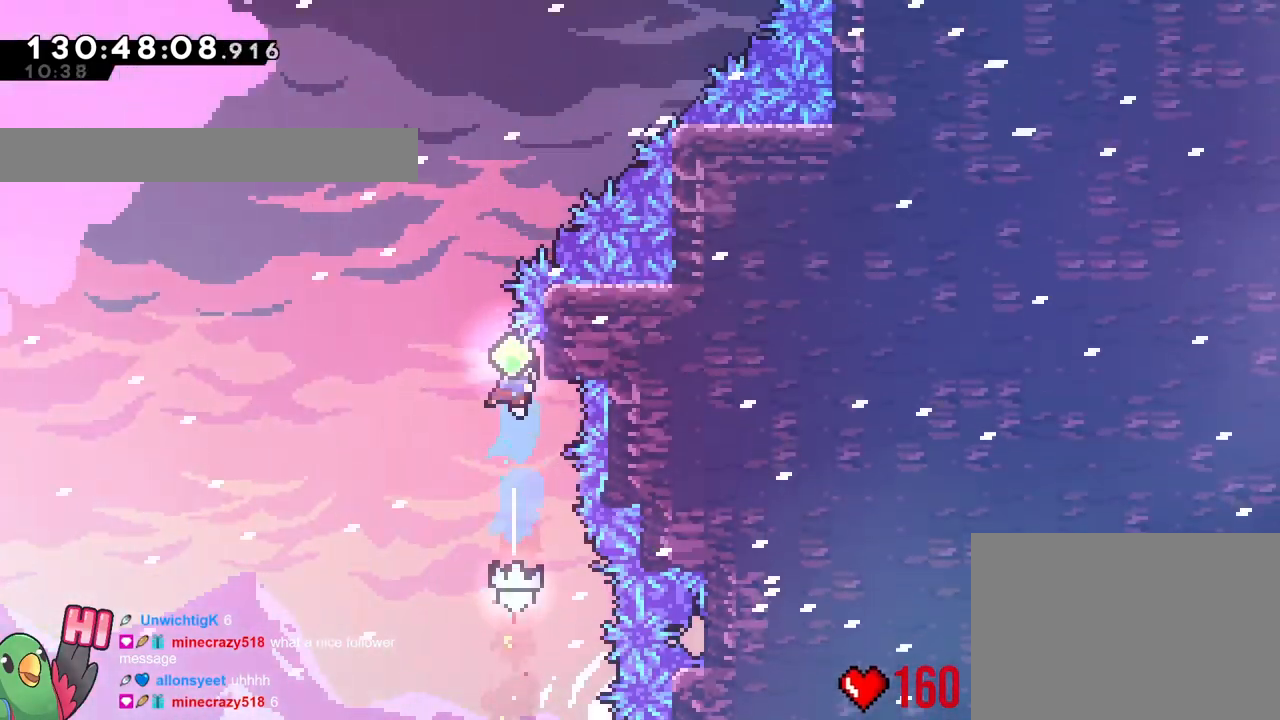
Gameplay with a controller (Nintendo layout); each line is a JSON object with the inputs held at the frame after it. "events" lists button and stick changes between this image and that frame as [ms after this image, input, new state], when the widget could be followed in between. Not read: HOME L3 R3.
{"buttons": ["B", "Y"], "left_stick": "up-right", "right_stick": "center", "events": [[33, "B", "down"], [317, "left_stick", "up-right"], [450, "Y", "down"]]}
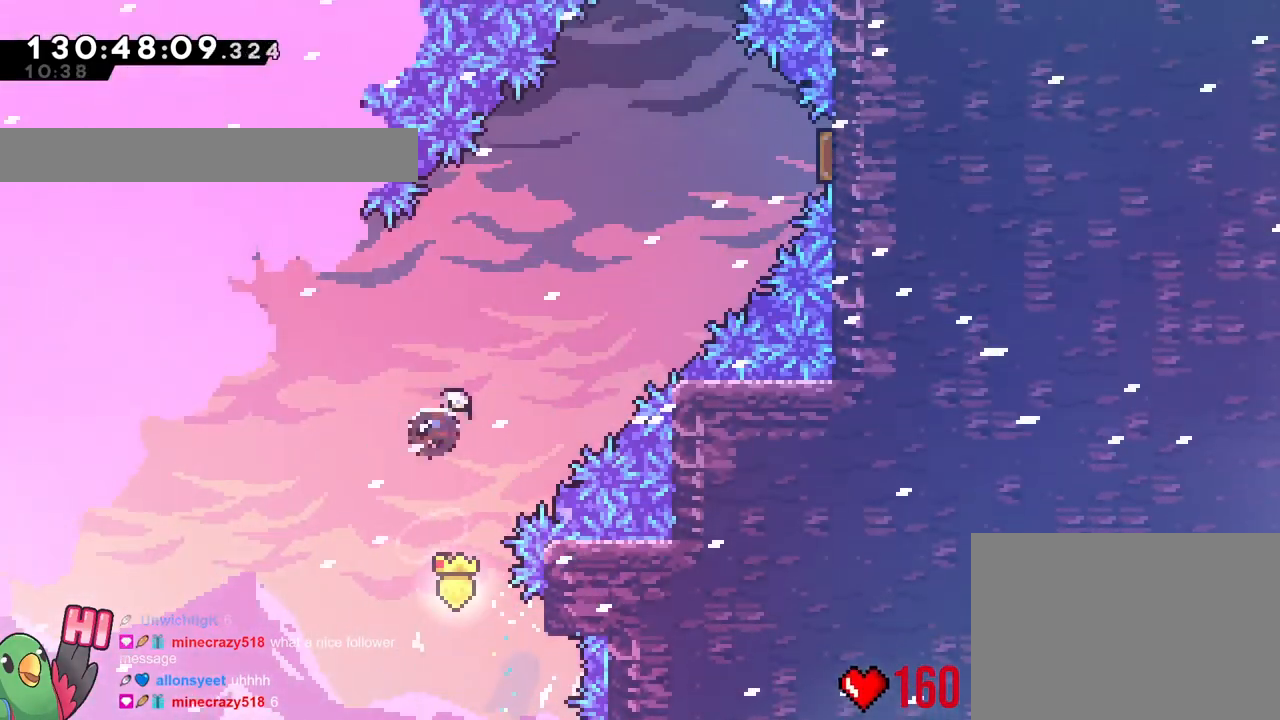
{"buttons": ["B", "Y"], "left_stick": "up-right", "right_stick": "center", "events": [[134, "Y", "up"], [367, "Y", "down"]]}
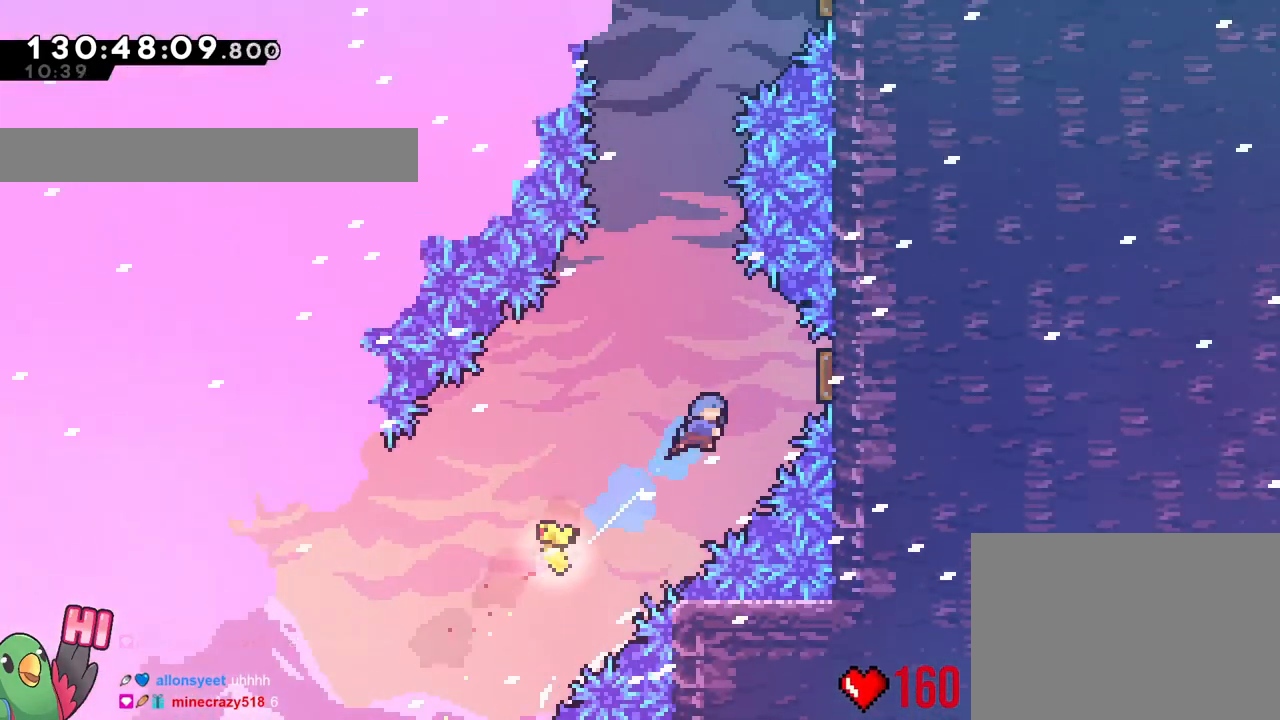
{"buttons": ["B", "L2"], "left_stick": "up", "right_stick": "center", "events": [[50, "Y", "up"], [250, "left_stick", "up"], [283, "L2", "down"], [417, "Y", "down"], [500, "Y", "up"]]}
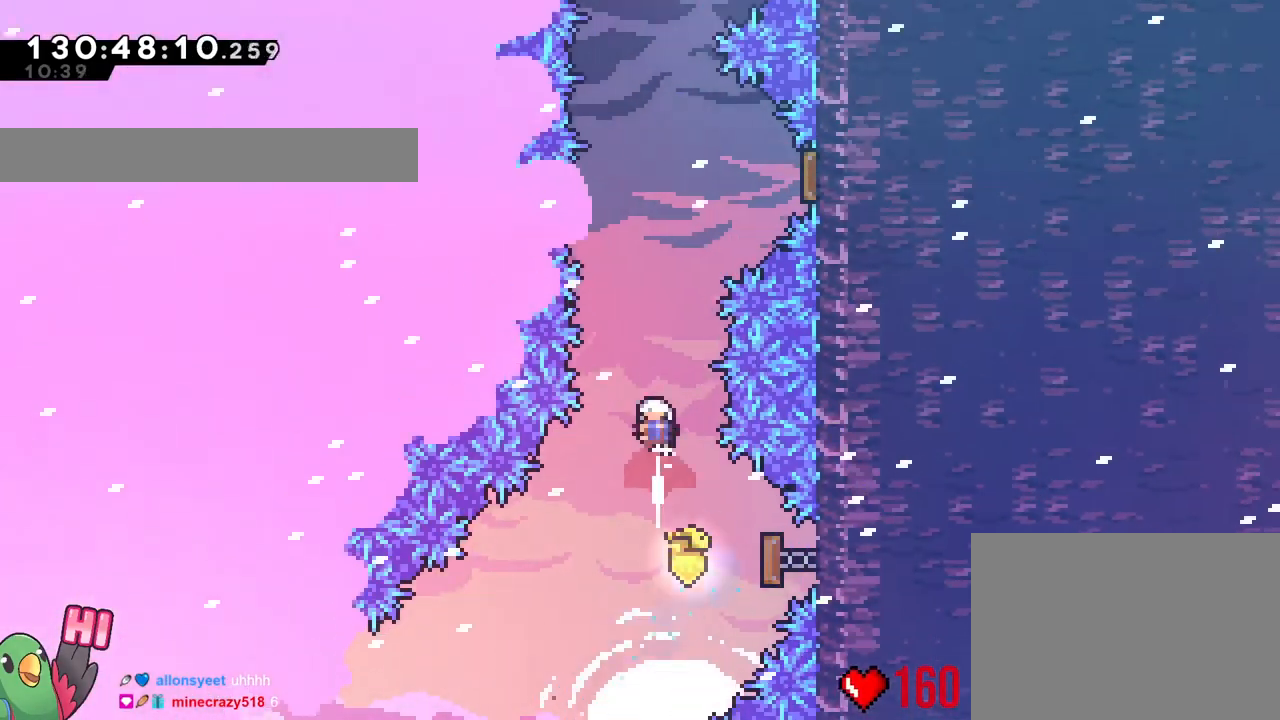
{"buttons": ["B", "L2"], "left_stick": "up-right", "right_stick": "center", "events": [[150, "left_stick", "center"], [300, "left_stick", "up-right"], [334, "Y", "down"], [451, "Y", "up"]]}
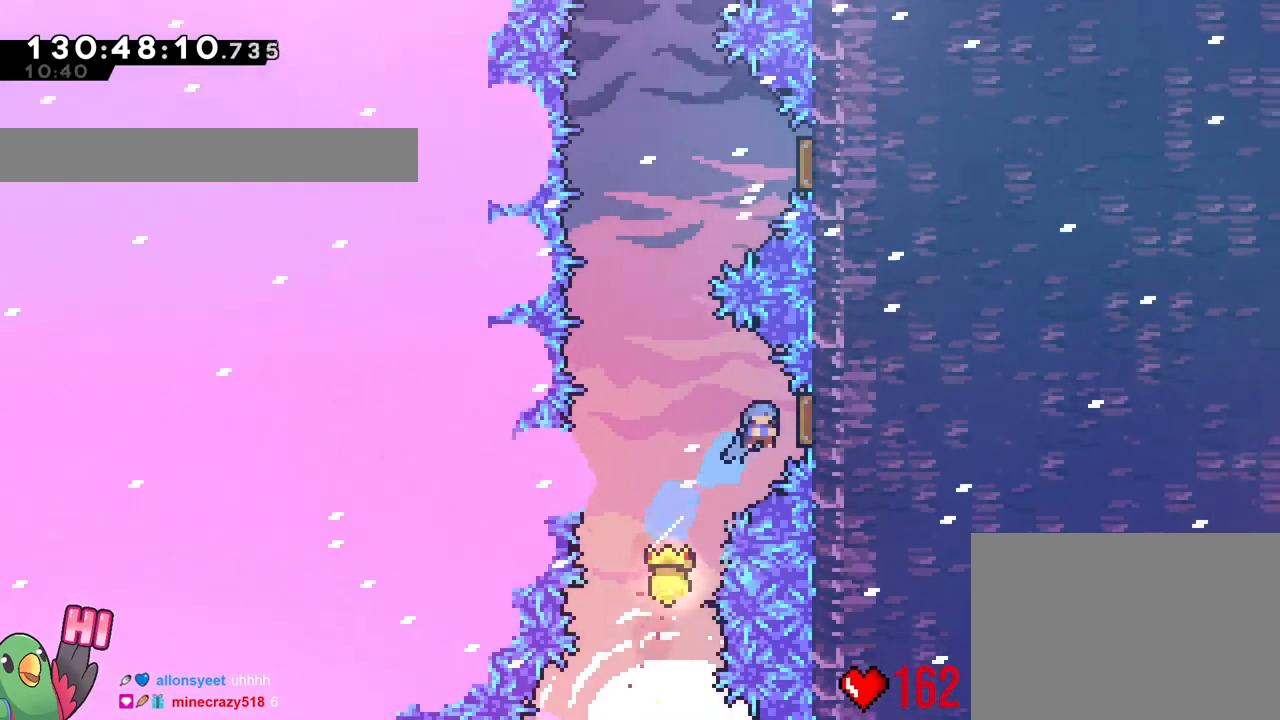
{"buttons": ["B", "L2"], "left_stick": "center", "right_stick": "center", "events": [[116, "left_stick", "up"], [217, "Y", "down"], [333, "Y", "up"], [417, "left_stick", "center"]]}
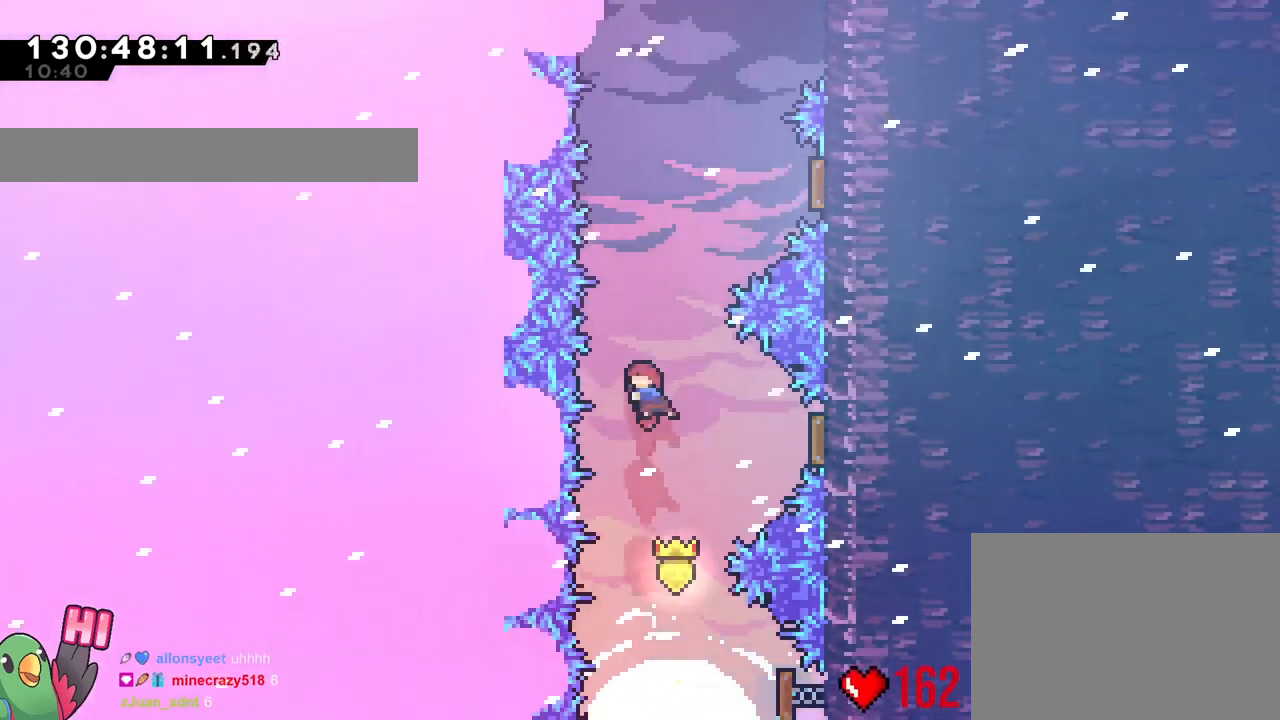
{"buttons": ["B", "L2"], "left_stick": "up", "right_stick": "center", "events": [[100, "left_stick", "right"], [317, "Y", "down"], [451, "Y", "up"], [501, "left_stick", "up"]]}
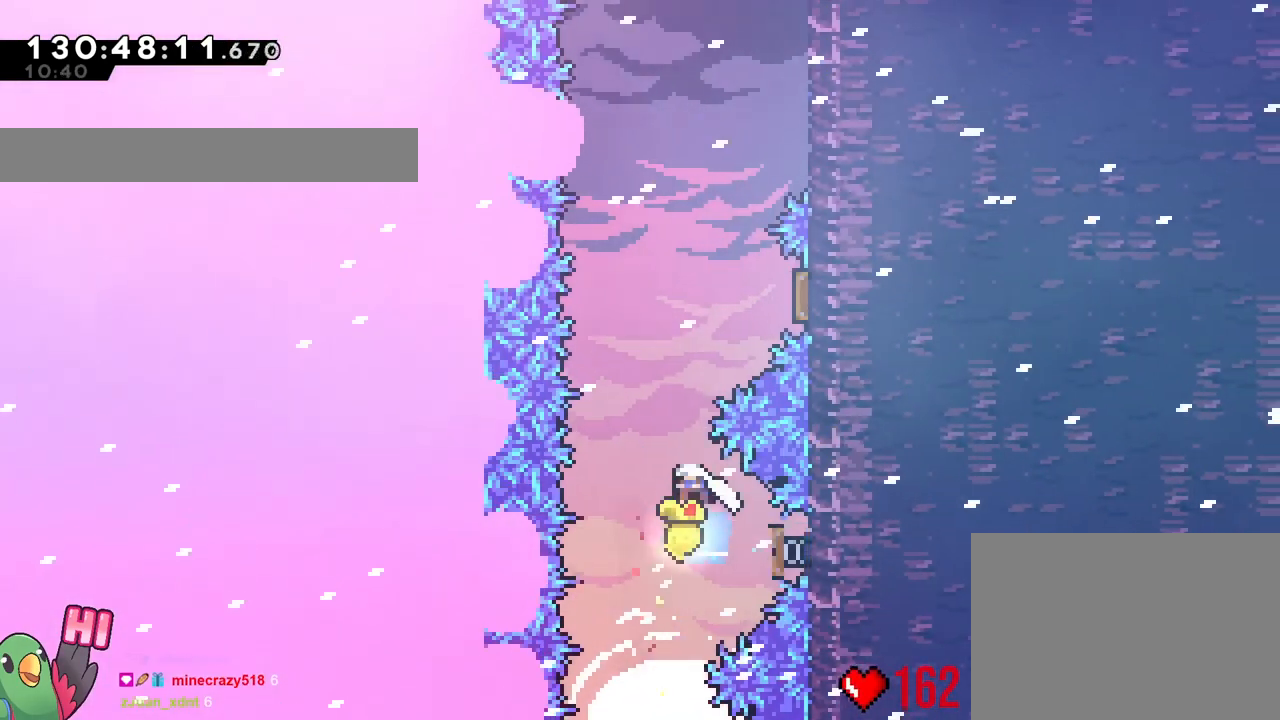
{"buttons": ["B", "L2"], "left_stick": "center", "right_stick": "center", "events": [[100, "Y", "down"], [233, "Y", "up"], [317, "left_stick", "center"]]}
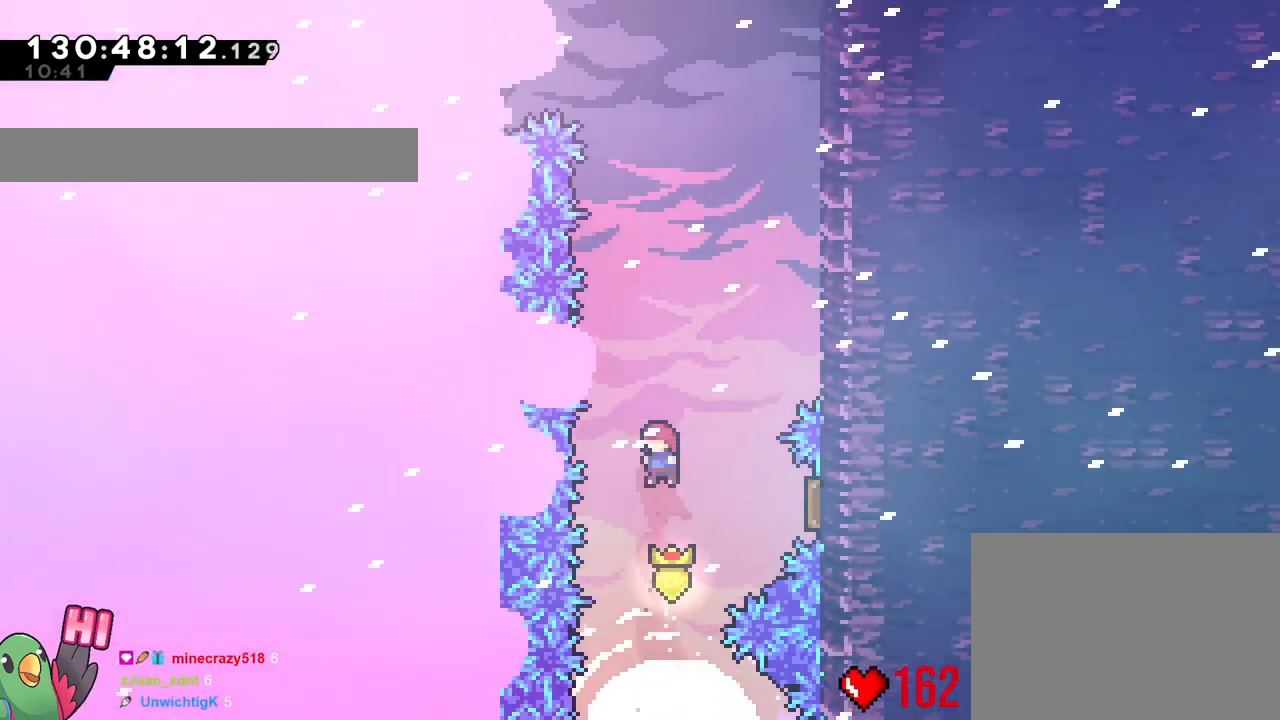
{"buttons": ["B", "Y", "L2"], "left_stick": "up-right", "right_stick": "center", "events": [[17, "left_stick", "right"], [150, "Y", "down"], [284, "Y", "up"], [367, "left_stick", "up-right"], [467, "Y", "down"]]}
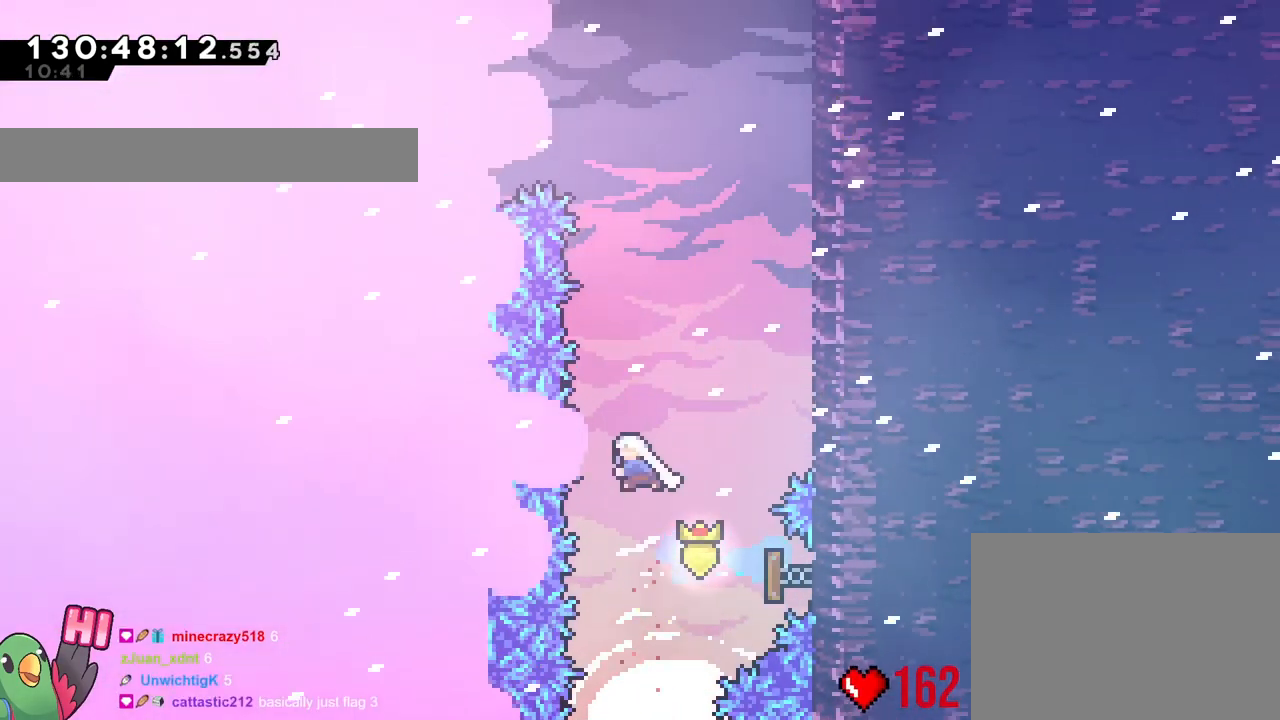
{"buttons": ["R1"], "left_stick": "up", "right_stick": "center", "events": [[116, "R1", "down"], [150, "Y", "up"], [167, "B", "up"], [167, "left_stick", "right"], [250, "L2", "up"], [467, "left_stick", "up"]]}
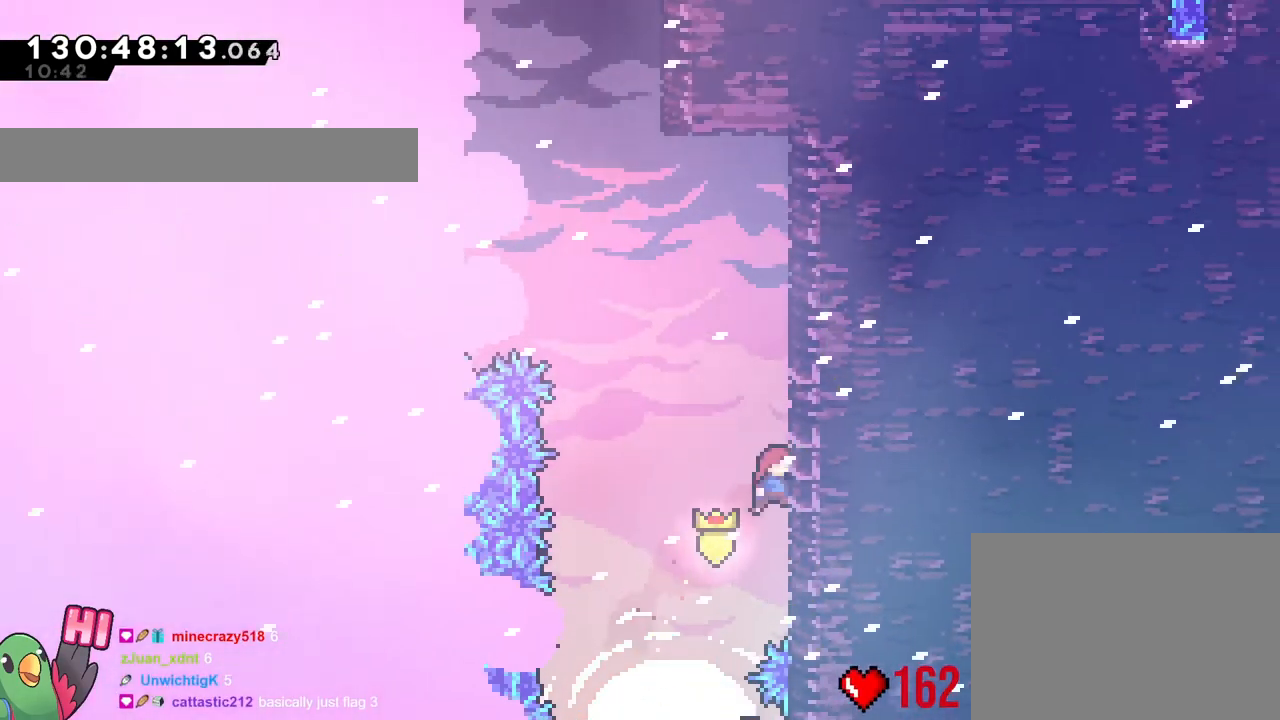
{"buttons": [], "left_stick": "right", "right_stick": "center", "events": [[34, "R1", "up"], [67, "left_stick", "center"], [84, "B", "down"], [184, "left_stick", "right"], [467, "B", "up"]]}
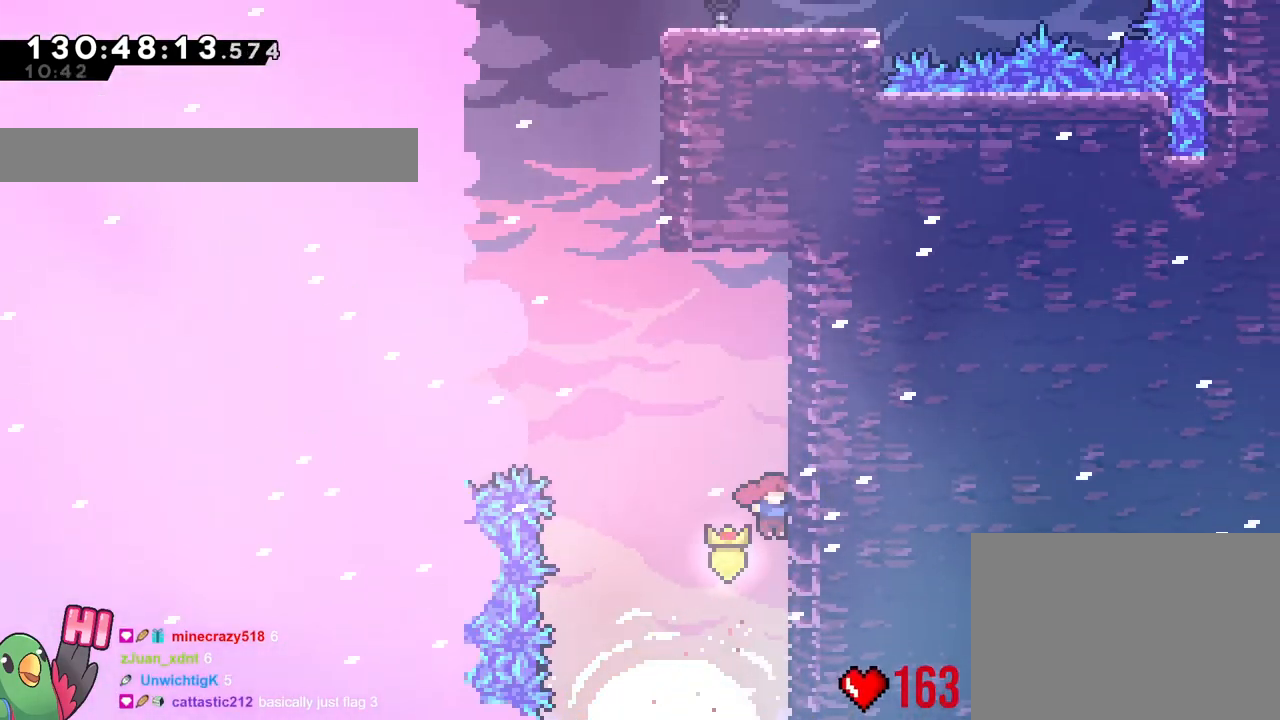
{"buttons": ["B"], "left_stick": "right", "right_stick": "center", "events": [[16, "left_stick", "center"], [33, "B", "down"], [167, "left_stick", "right"], [400, "B", "up"], [467, "B", "down"]]}
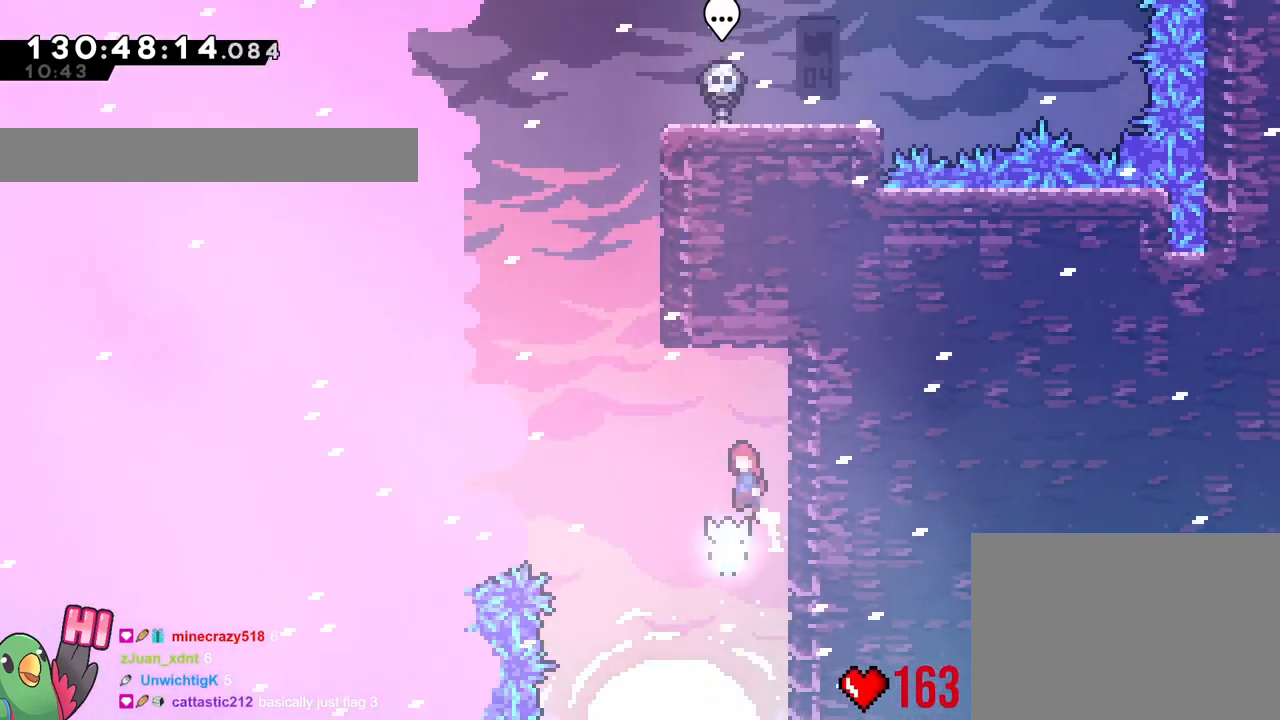
{"buttons": ["B", "Y", "R1"], "left_stick": "up", "right_stick": "center", "events": [[34, "left_stick", "left"], [334, "left_stick", "up"], [368, "Y", "down"], [484, "R1", "down"]]}
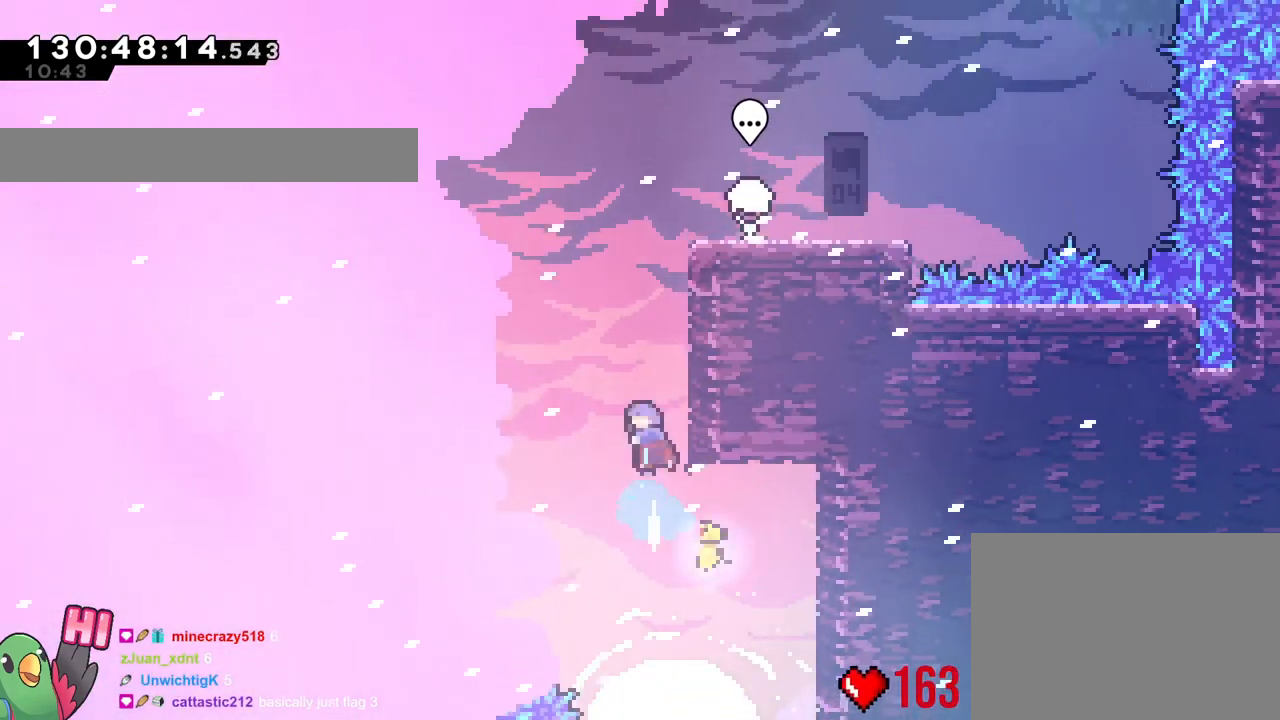
{"buttons": ["B", "R1"], "left_stick": "right", "right_stick": "center", "events": [[50, "Y", "up"], [67, "B", "up"], [67, "left_stick", "right"], [234, "B", "down"], [367, "B", "up"], [417, "B", "down"]]}
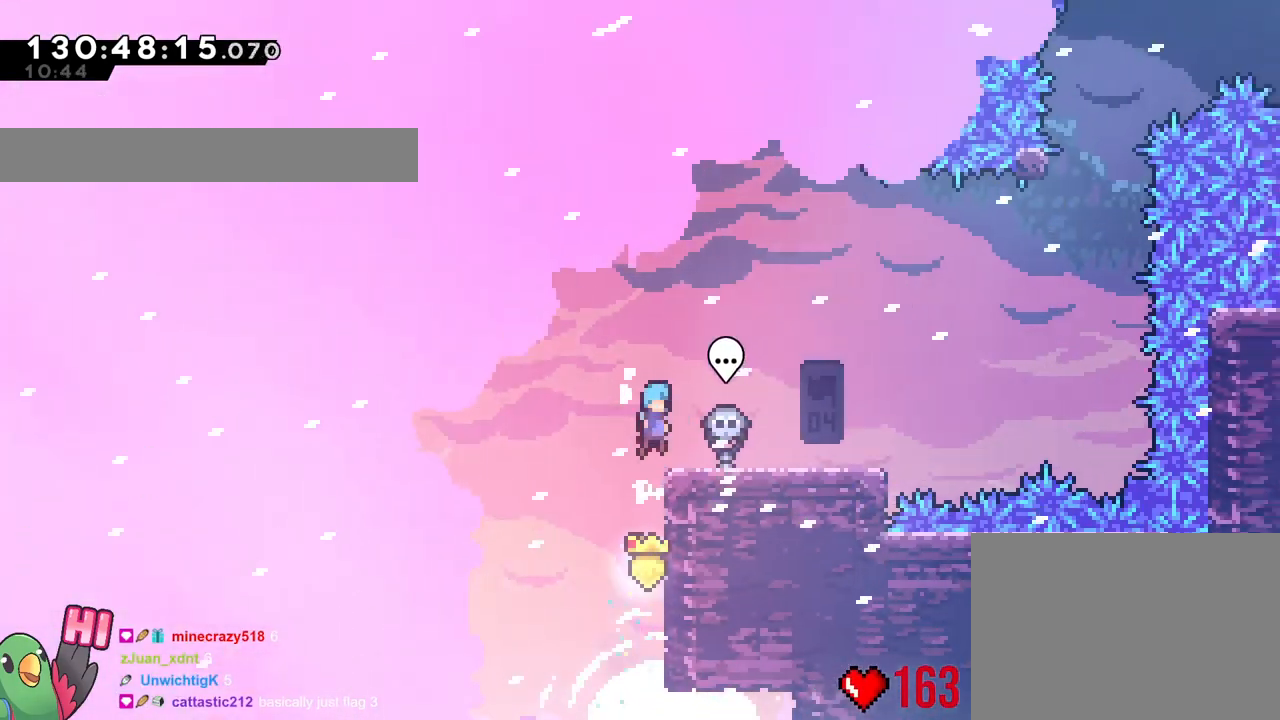
{"buttons": ["R1"], "left_stick": "center", "right_stick": "center", "events": [[167, "B", "up"], [234, "R1", "up"], [368, "left_stick", "center"], [418, "R1", "down"]]}
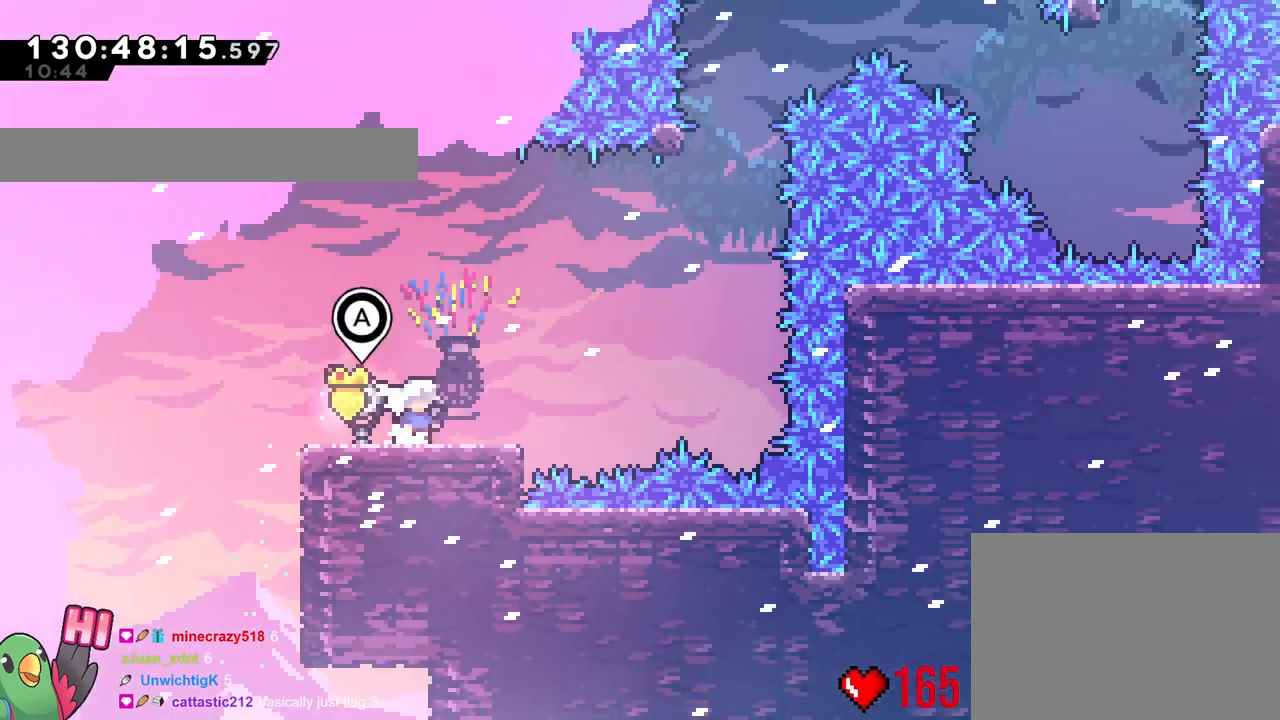
{"buttons": ["B"], "left_stick": "right", "right_stick": "center", "events": [[17, "R1", "up"], [100, "left_stick", "right"], [450, "B", "down"]]}
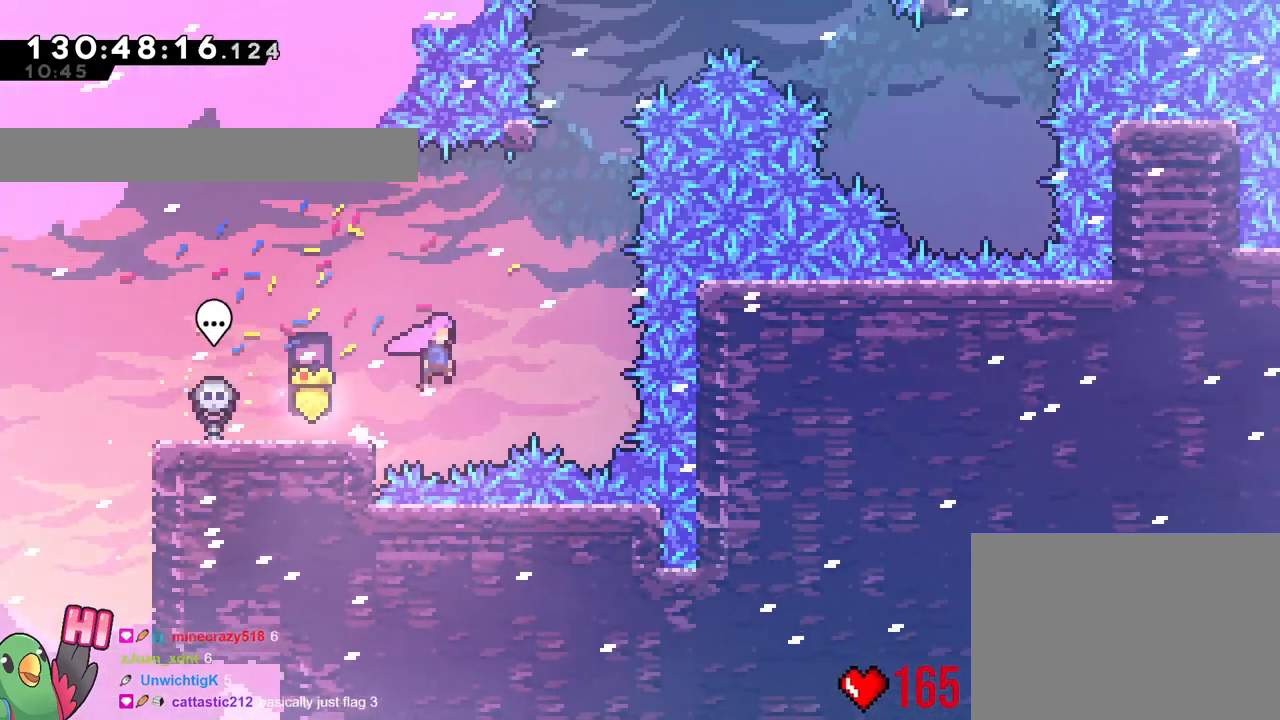
{"buttons": ["B", "Y"], "left_stick": "up", "right_stick": "center", "events": [[334, "left_stick", "up"], [368, "Y", "down"]]}
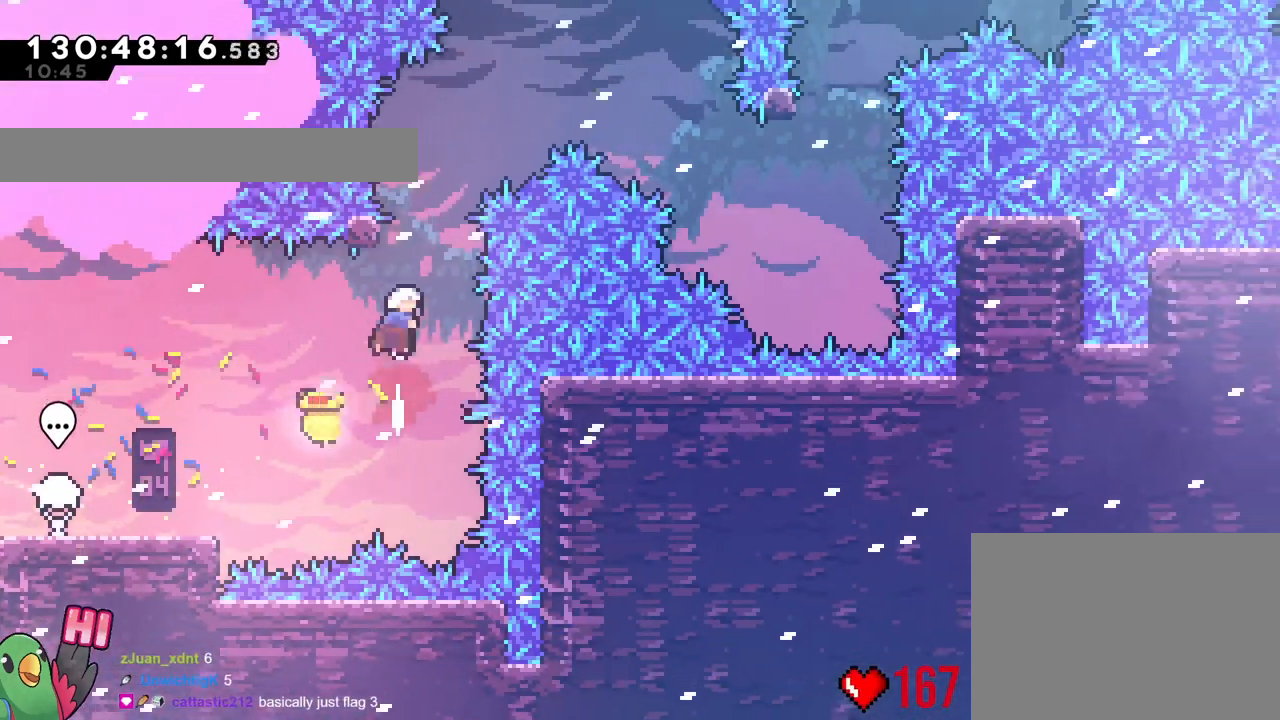
{"buttons": ["B"], "left_stick": "right", "right_stick": "center", "events": [[33, "B", "up"], [33, "Y", "up"], [33, "left_stick", "center"], [133, "B", "down"], [183, "left_stick", "right"]]}